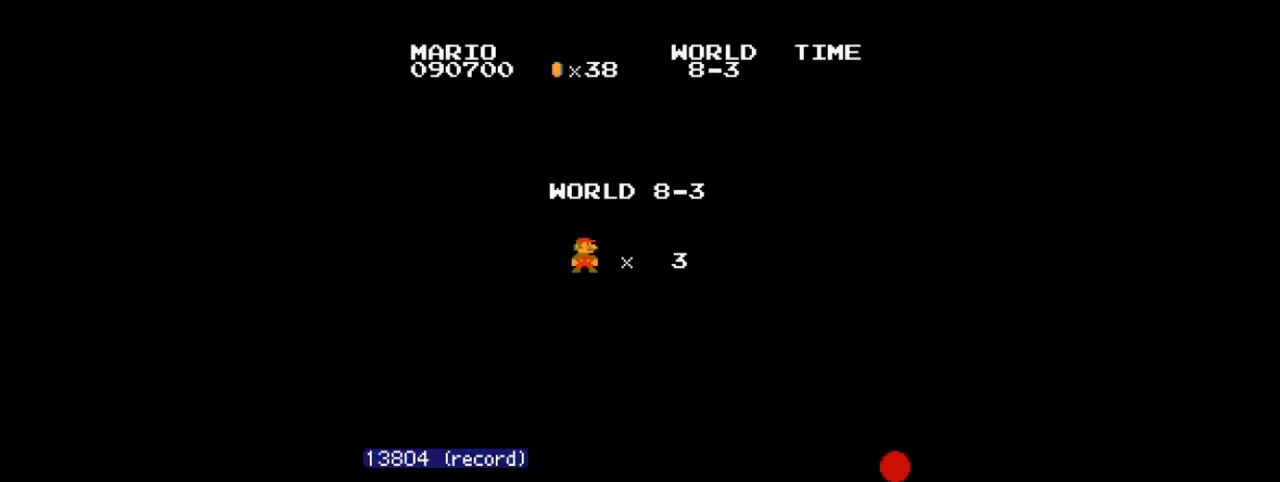
Gameplay with a controller (Nintendo layout); each line is a JSON object with the inputs held at the frame after it. "events" lists button and stick changes between this image and that frame as [ms after this image, input, new state], when the widget could be followed in between. Not read: L3 R3.
{"buttons": ["B", "DPAD_RIGHT"], "events": []}
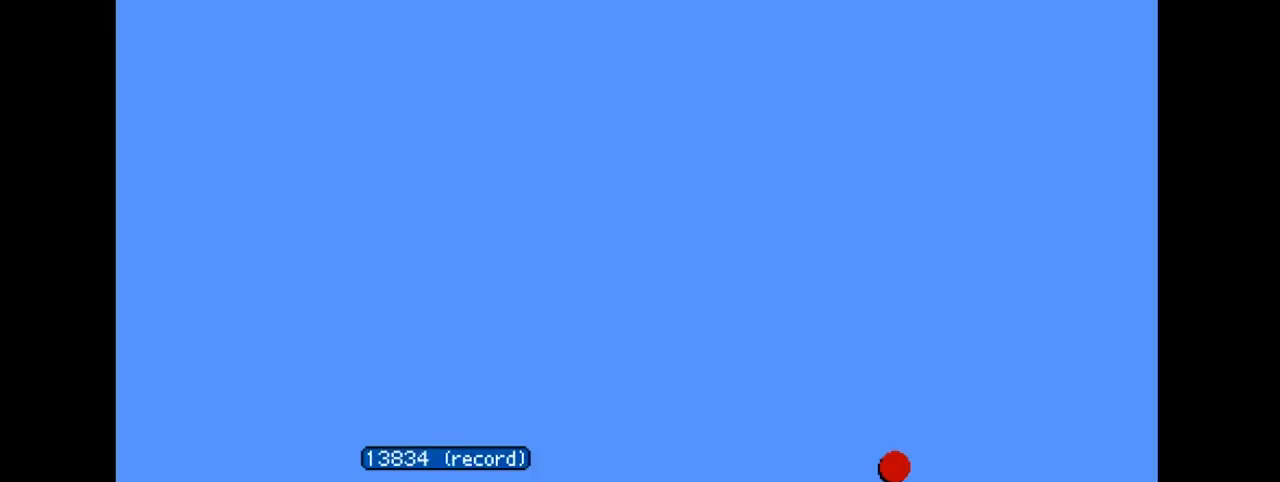
{"buttons": ["B", "DPAD_RIGHT"], "events": []}
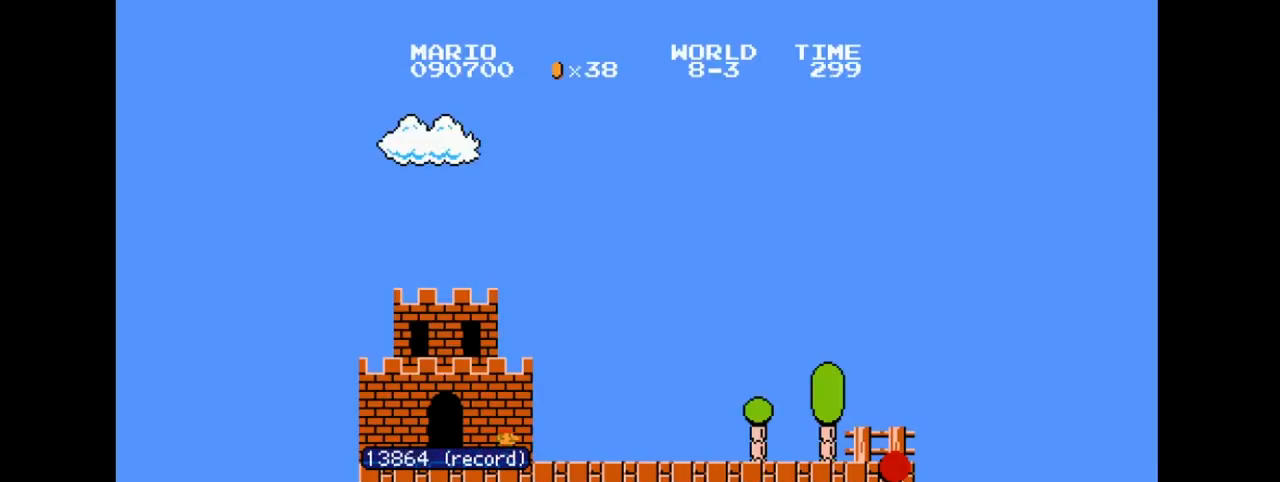
{"buttons": ["B", "DPAD_RIGHT"], "events": []}
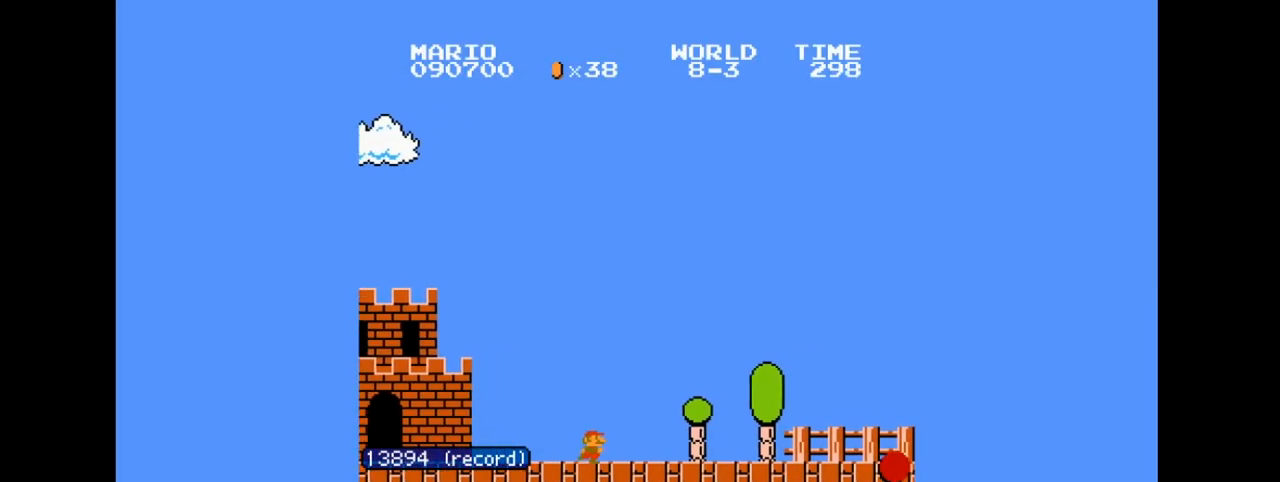
{"buttons": ["A", "B", "DPAD_RIGHT"], "events": [[334, "A", "down"]]}
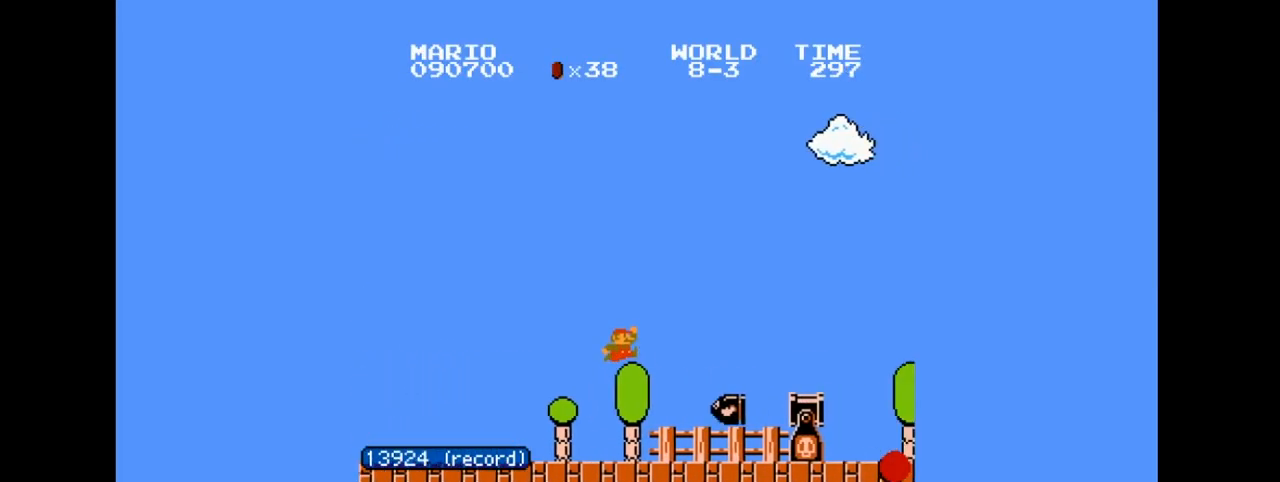
{"buttons": ["B", "DPAD_RIGHT"], "events": [[334, "A", "up"]]}
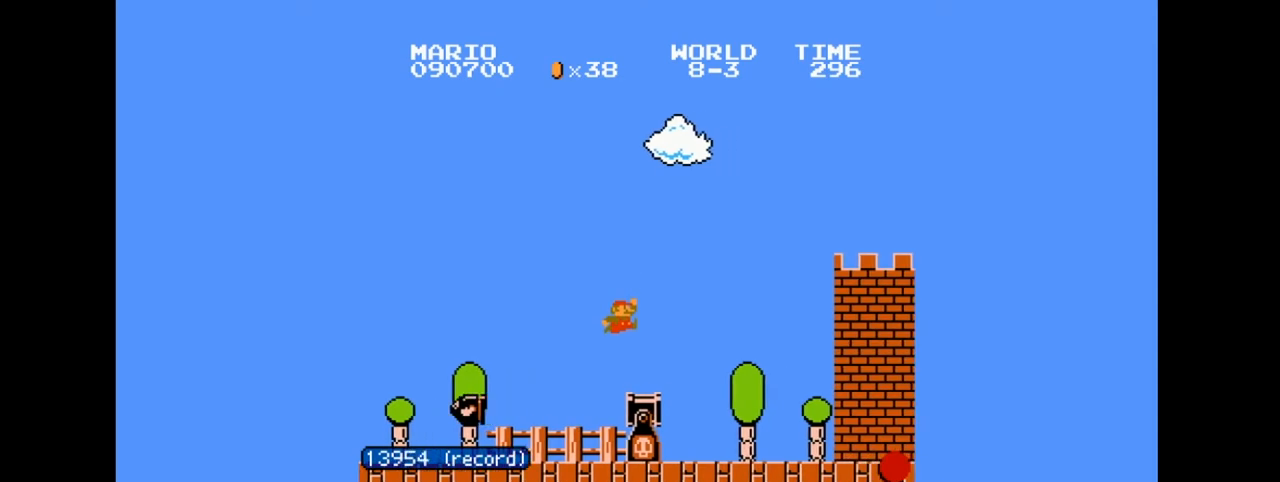
{"buttons": ["B", "DPAD_RIGHT"], "events": []}
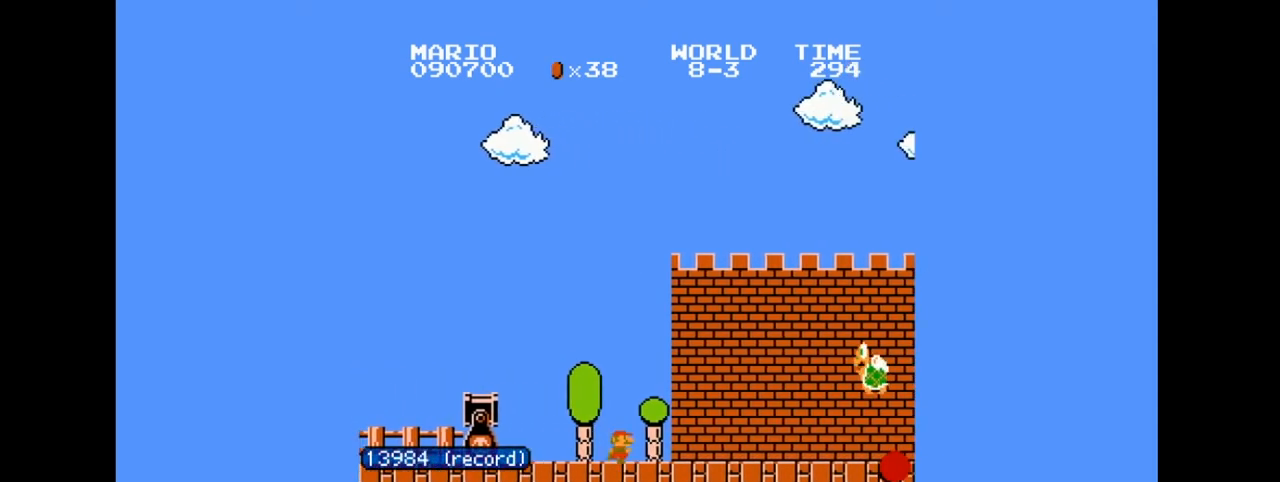
{"buttons": ["B", "DPAD_RIGHT"], "events": [[67, "A", "down"], [400, "A", "up"]]}
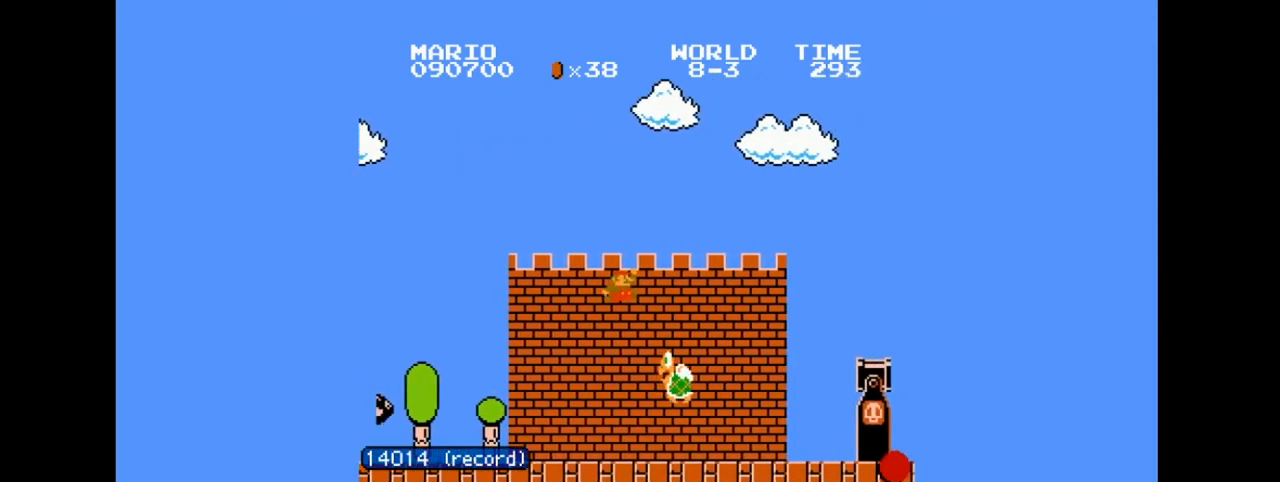
{"buttons": ["A", "B", "DPAD_RIGHT"], "events": [[367, "A", "down"]]}
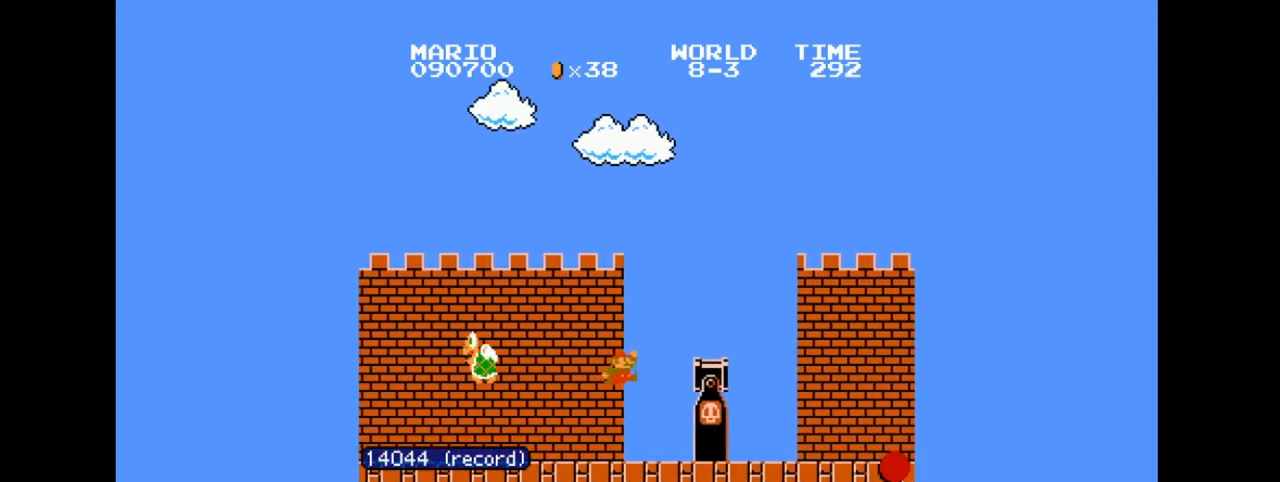
{"buttons": ["B", "DPAD_RIGHT"], "events": [[100, "A", "up"]]}
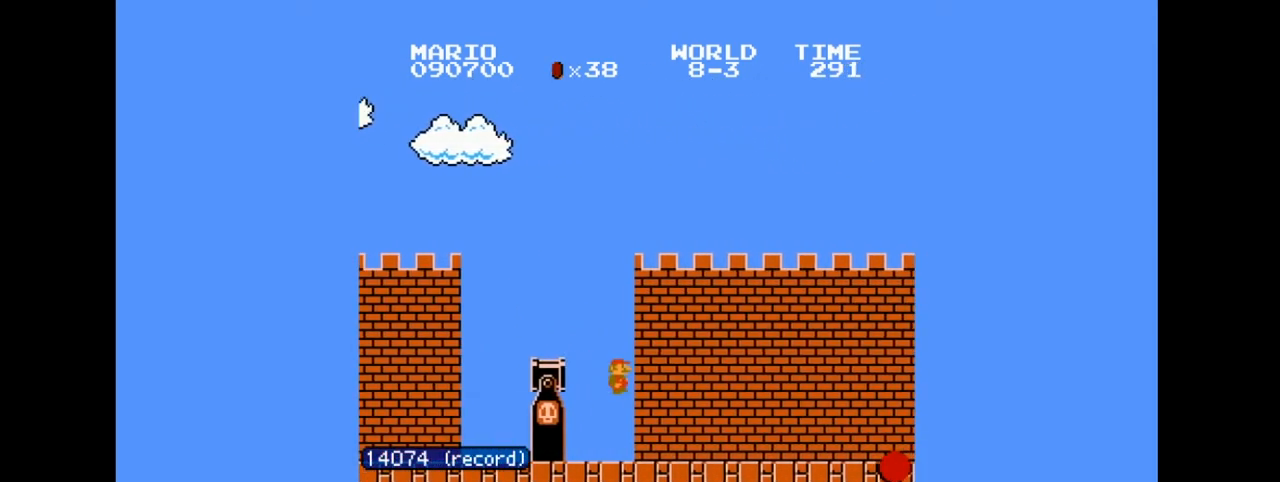
{"buttons": ["B", "DPAD_RIGHT"], "events": []}
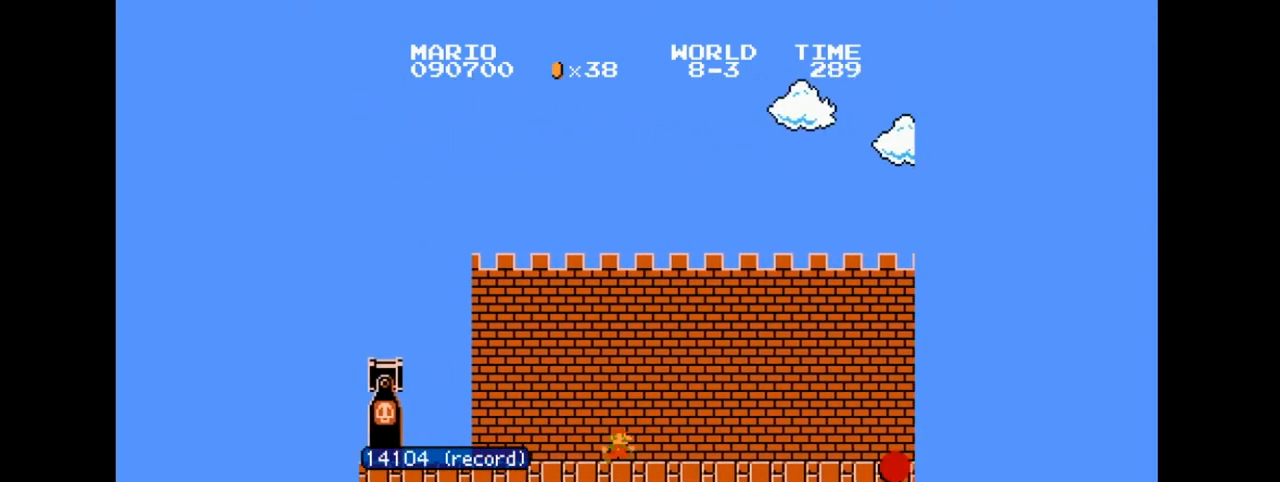
{"buttons": ["B", "DPAD_RIGHT"], "events": []}
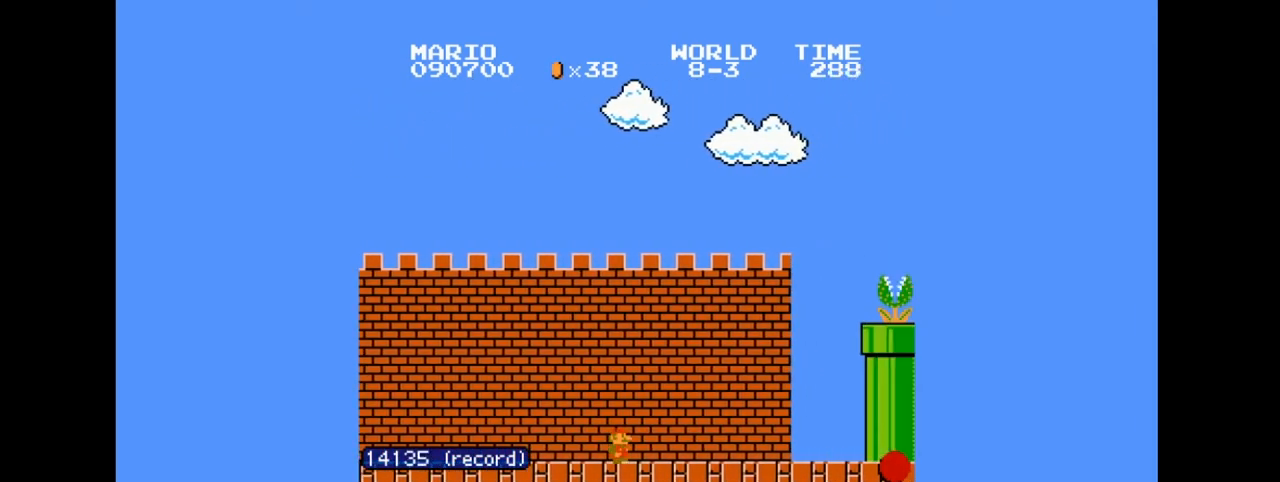
{"buttons": ["A", "B", "DPAD_RIGHT"], "events": [[334, "A", "down"]]}
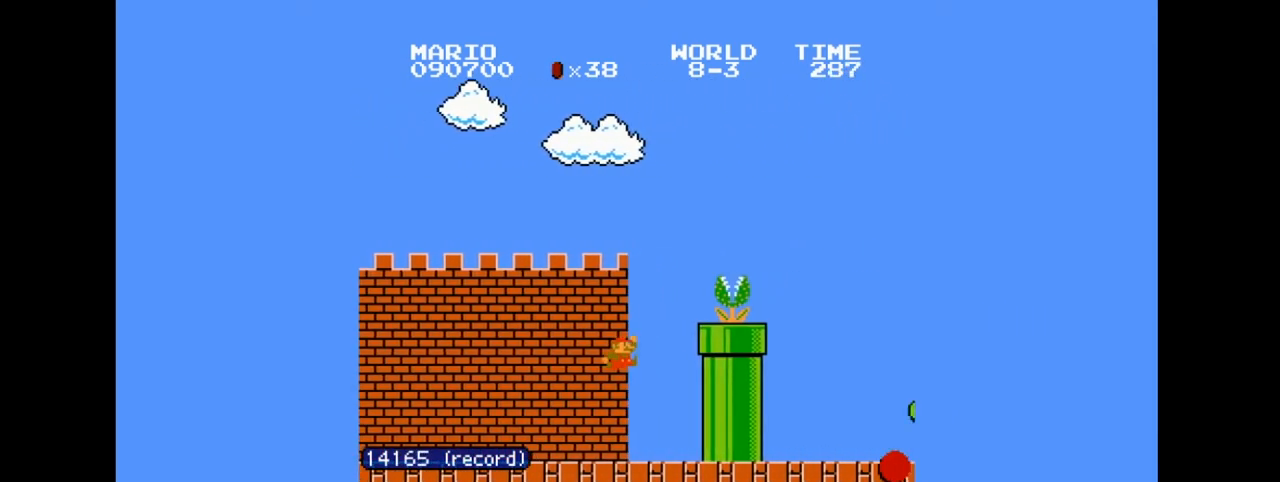
{"buttons": ["B", "DPAD_RIGHT"], "events": [[500, "A", "up"]]}
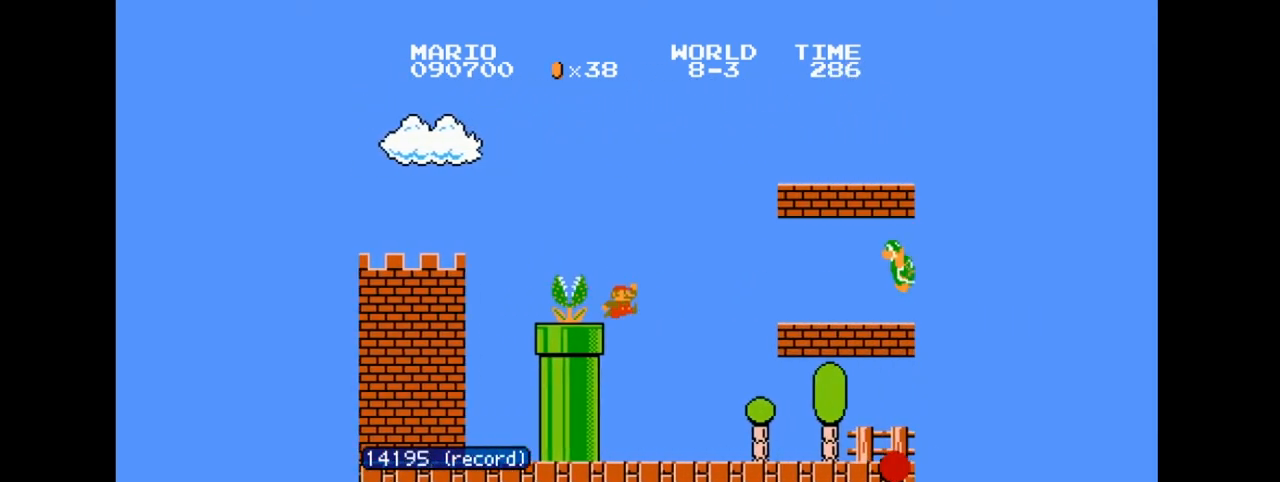
{"buttons": ["B", "DPAD_RIGHT"], "events": []}
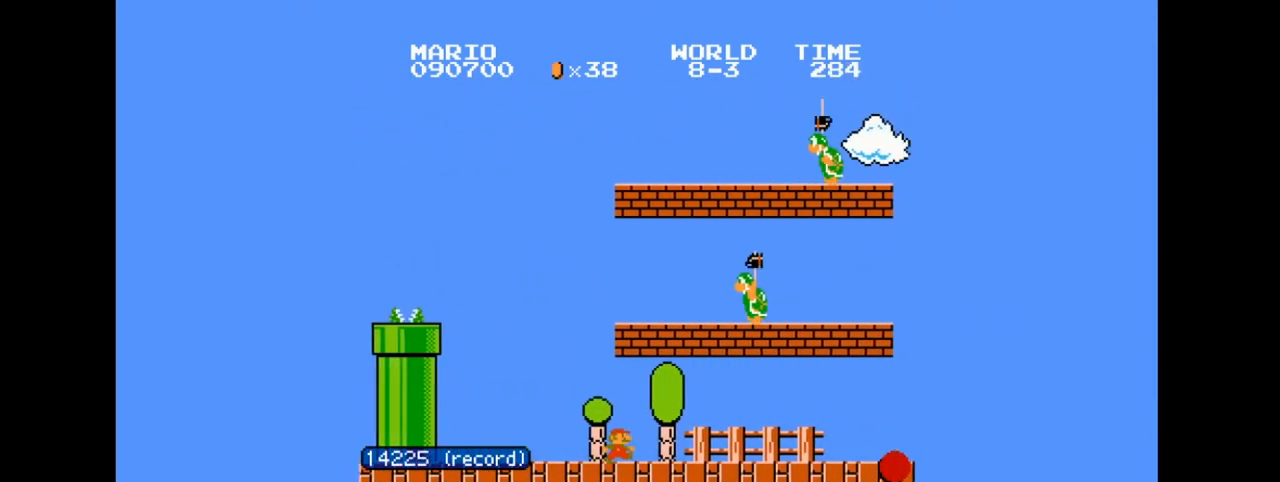
{"buttons": ["B", "DPAD_RIGHT"], "events": []}
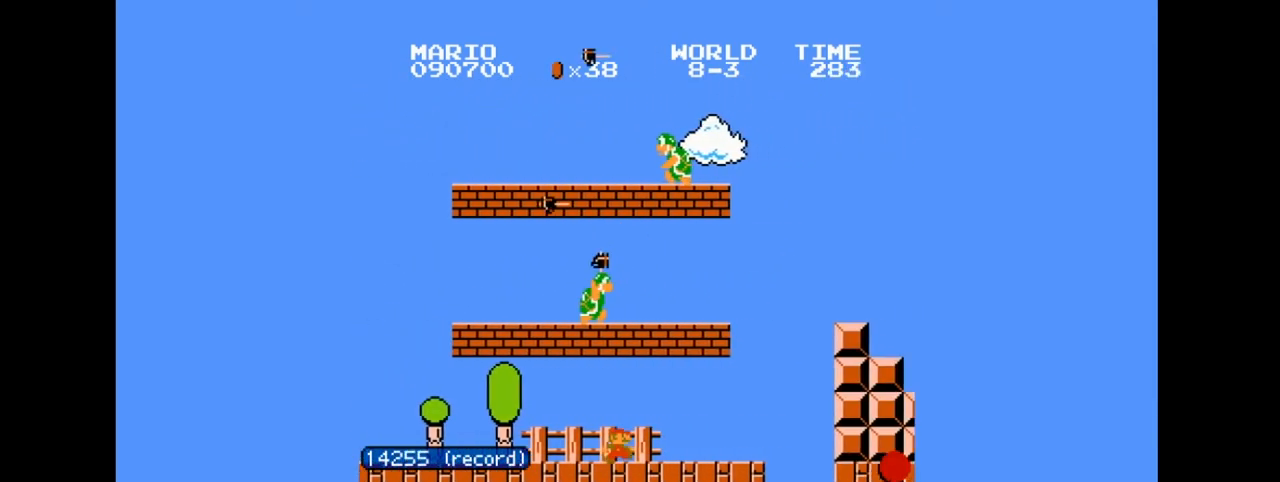
{"buttons": ["A", "B", "DPAD_RIGHT"], "events": [[267, "A", "down"]]}
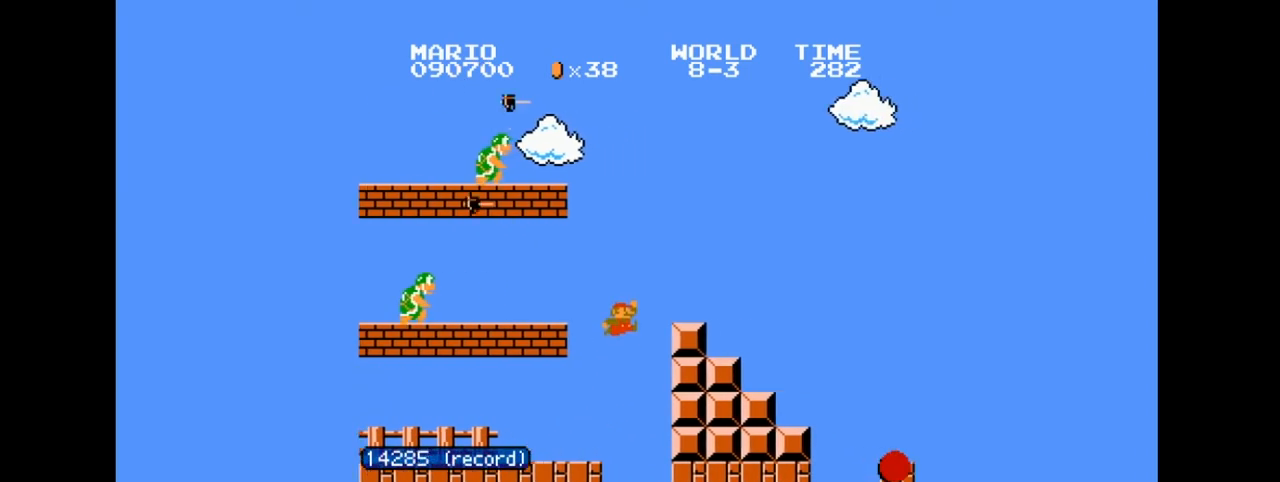
{"buttons": ["B", "DPAD_RIGHT"], "events": [[67, "A", "up"], [234, "A", "down"], [334, "A", "up"]]}
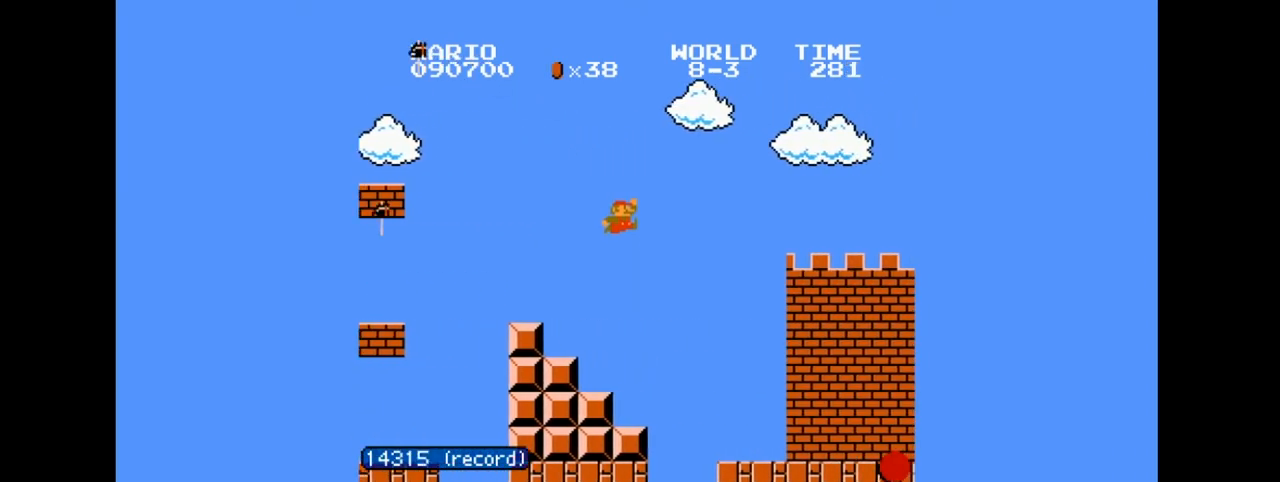
{"buttons": ["B", "DPAD_RIGHT"], "events": []}
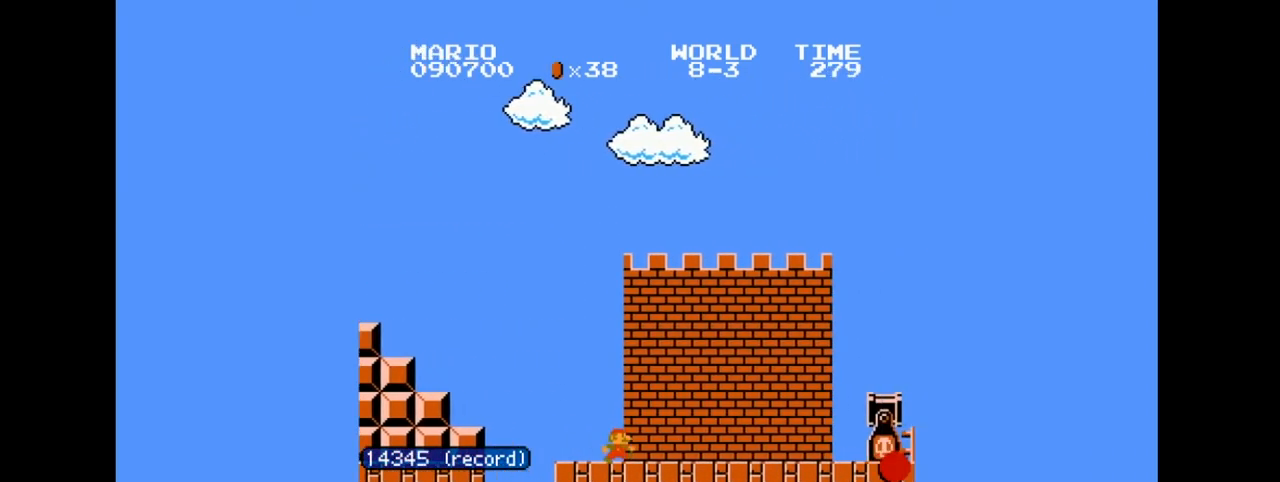
{"buttons": ["A", "B", "DPAD_RIGHT"], "events": [[133, "A", "down"]]}
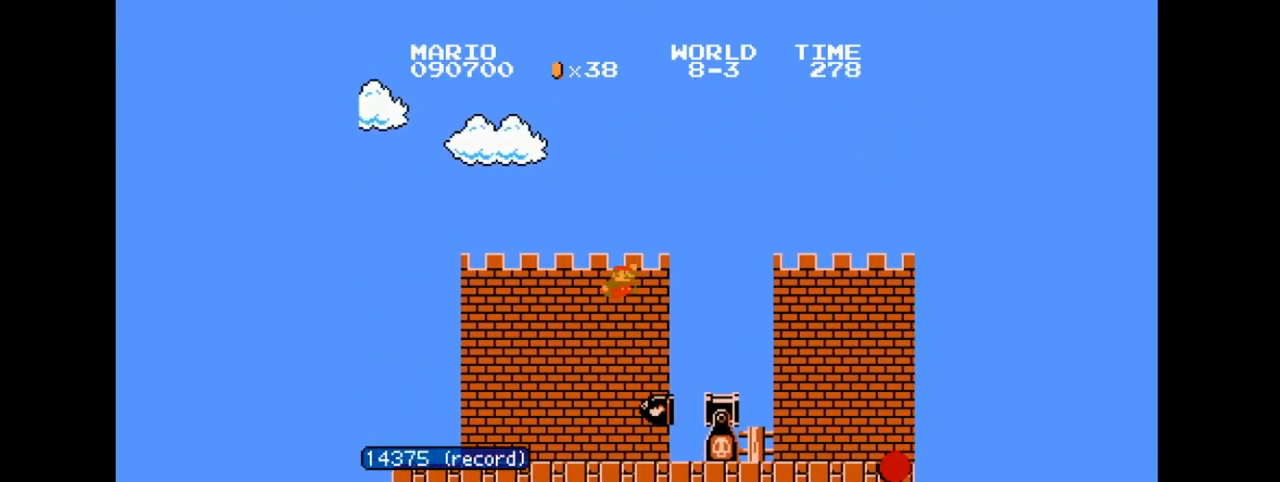
{"buttons": ["B", "DPAD_RIGHT"], "events": [[167, "A", "up"]]}
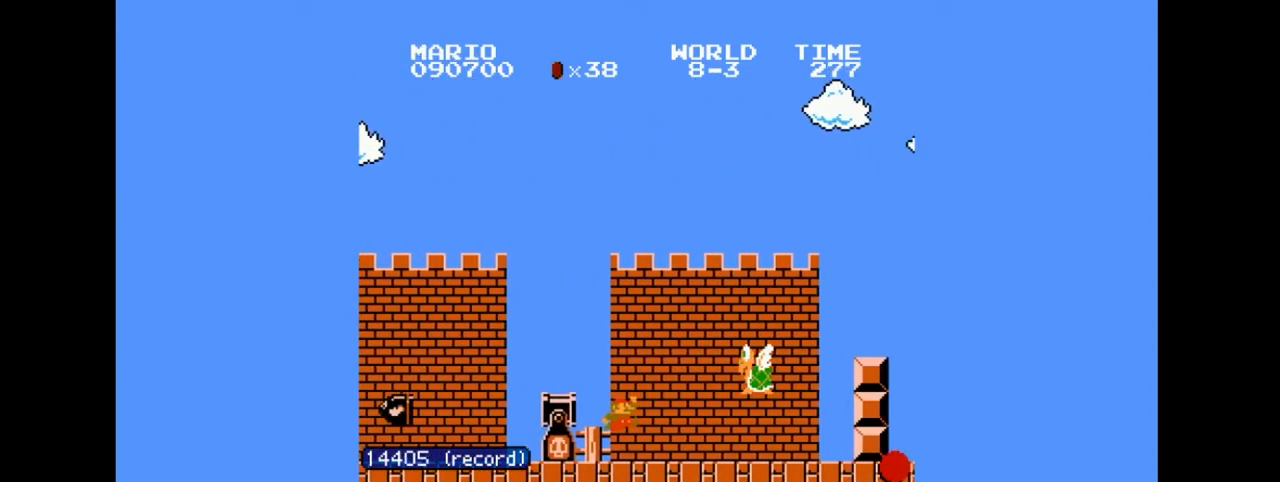
{"buttons": ["A", "B", "DPAD_RIGHT"], "events": [[133, "A", "down"]]}
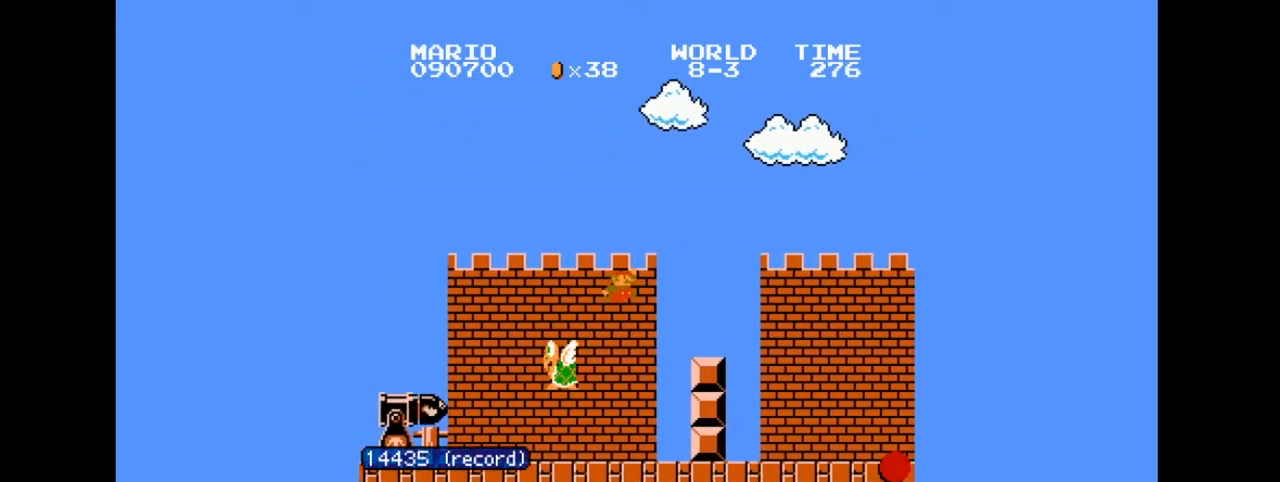
{"buttons": ["B", "DPAD_RIGHT"], "events": [[201, "A", "up"]]}
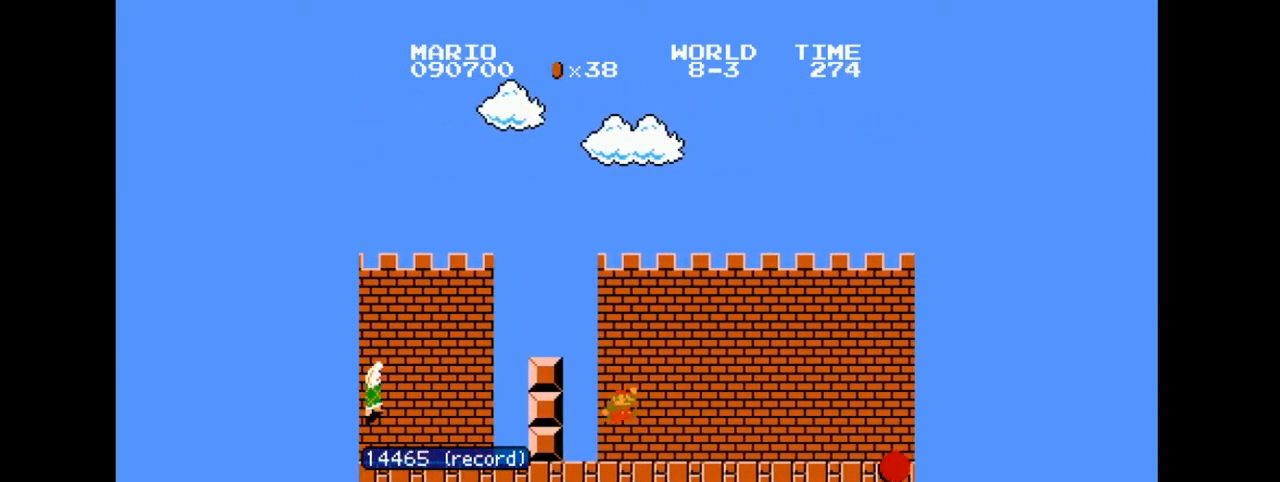
{"buttons": ["B", "DPAD_RIGHT"], "events": []}
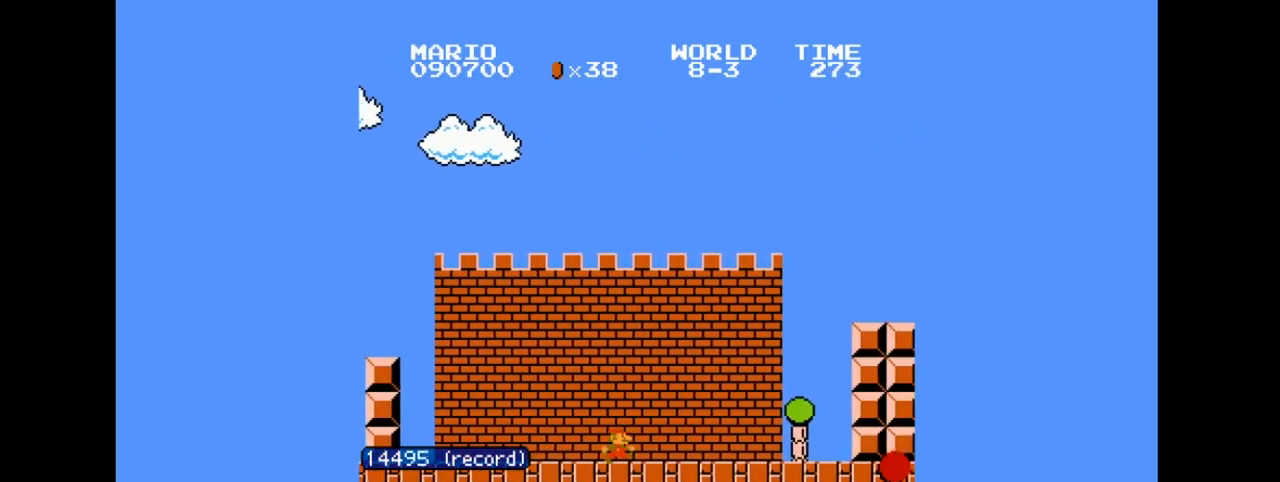
{"buttons": ["A", "B", "DPAD_RIGHT"], "events": [[167, "A", "down"]]}
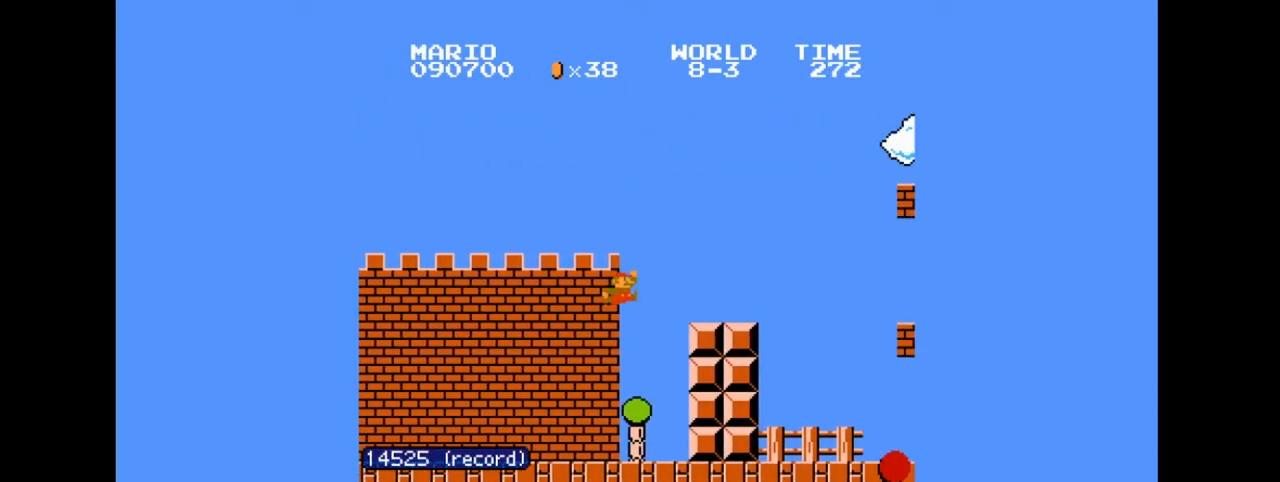
{"buttons": ["A", "B", "DPAD_RIGHT"], "events": [[67, "A", "up"], [267, "A", "down"]]}